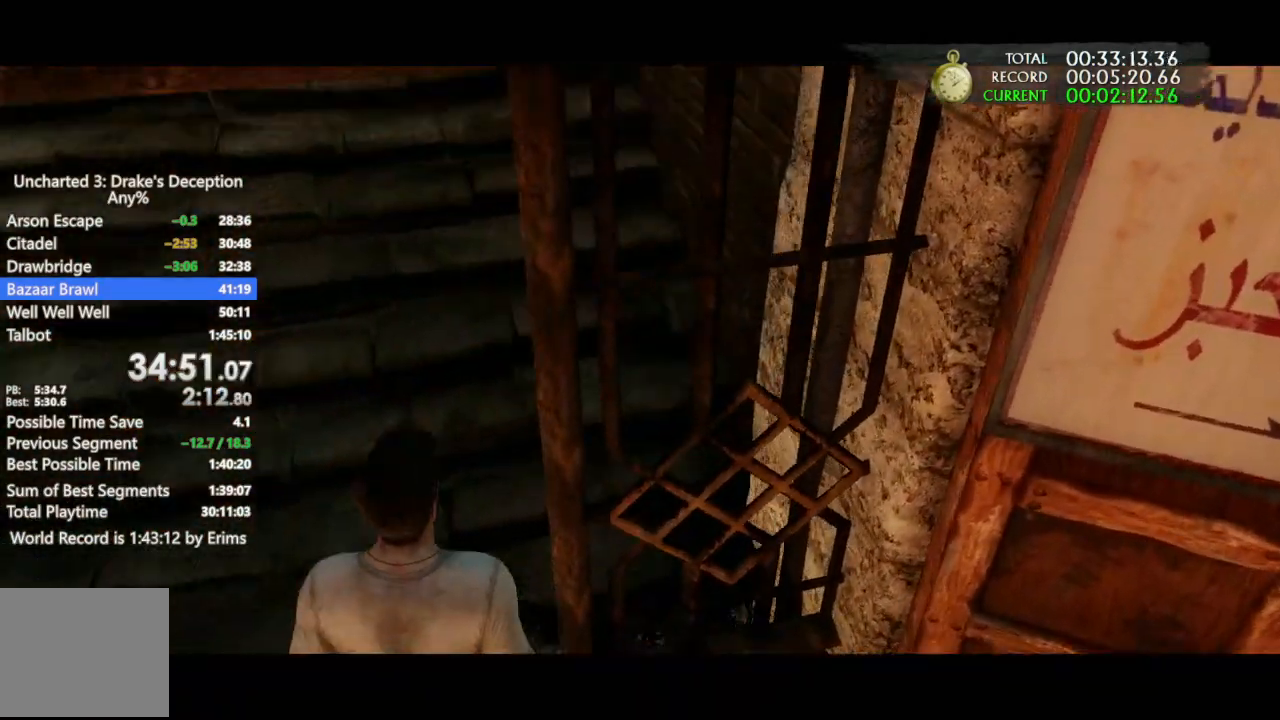
Gameplay with a controller (PlayStation layout); each line is a JSON object with the inputs held at the frame after it. "events" lists button and stick changes between this image and that frame as [ms after this image, input, new state], when the widget could be followed in between. Not read: DPAD_LEFT R3.
{"buttons": ["DPAD_UP"], "left_stick": "up", "right_stick": "up-left", "events": [[267, "right_stick", "center"], [467, "right_stick", "up-left"]]}
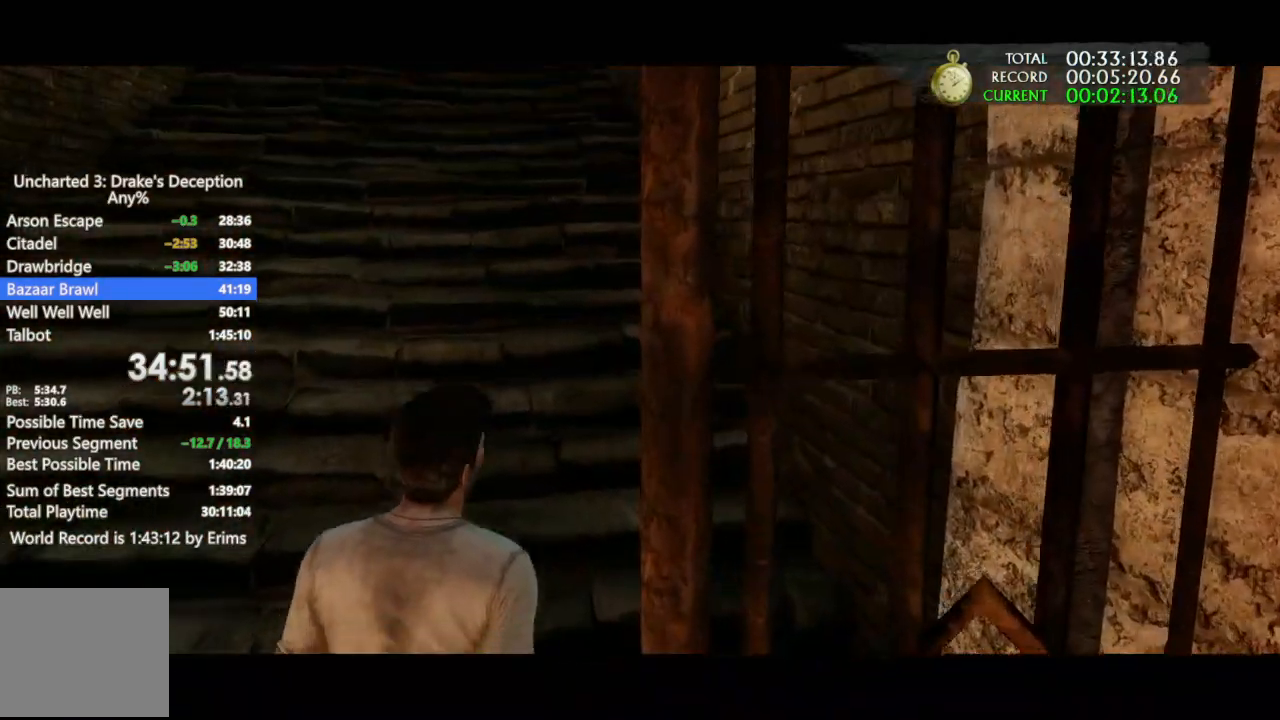
{"buttons": ["DPAD_UP"], "left_stick": "up", "right_stick": "center", "events": [[200, "right_stick", "center"]]}
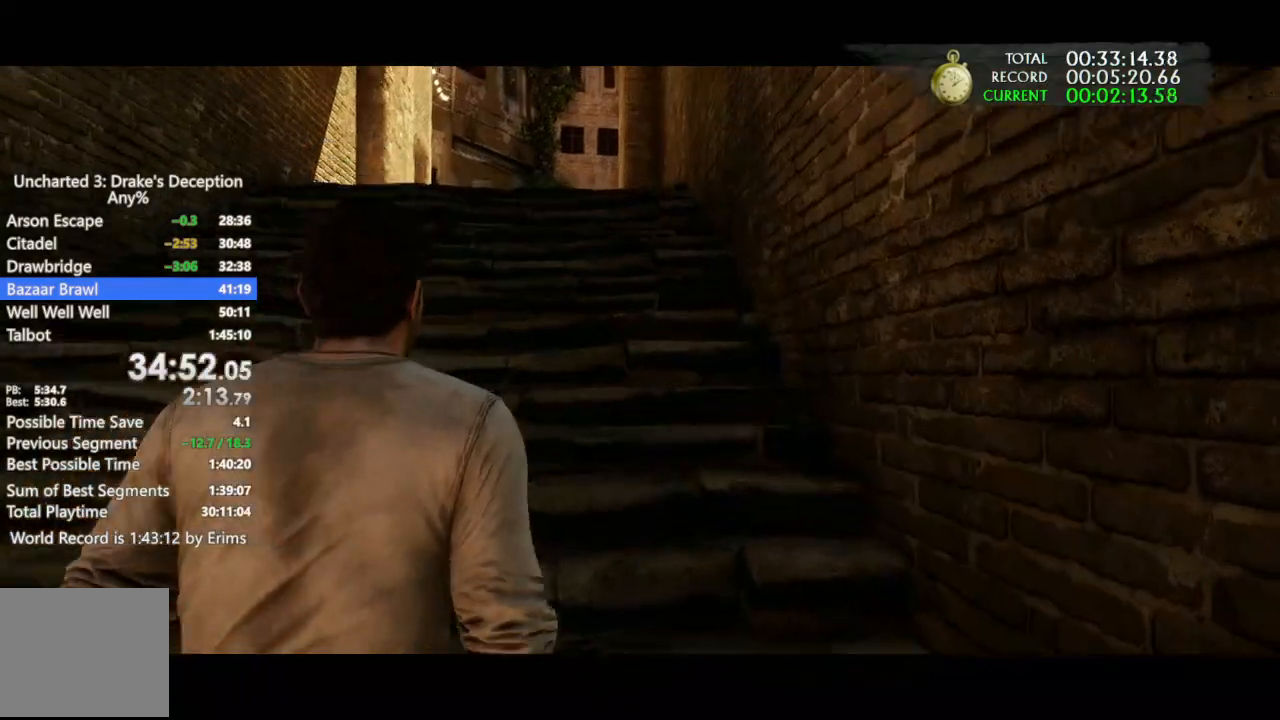
{"buttons": ["DPAD_UP"], "left_stick": "up", "right_stick": "center", "events": []}
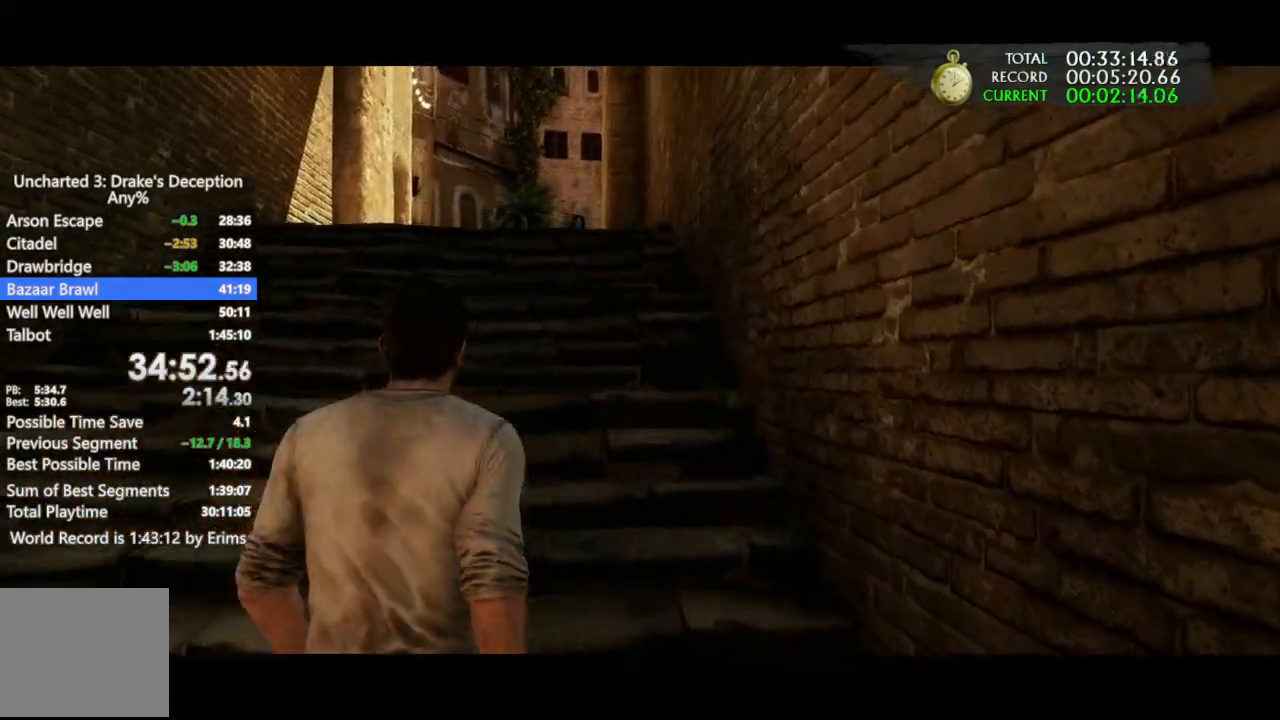
{"buttons": ["DPAD_UP"], "left_stick": "up", "right_stick": "center", "events": []}
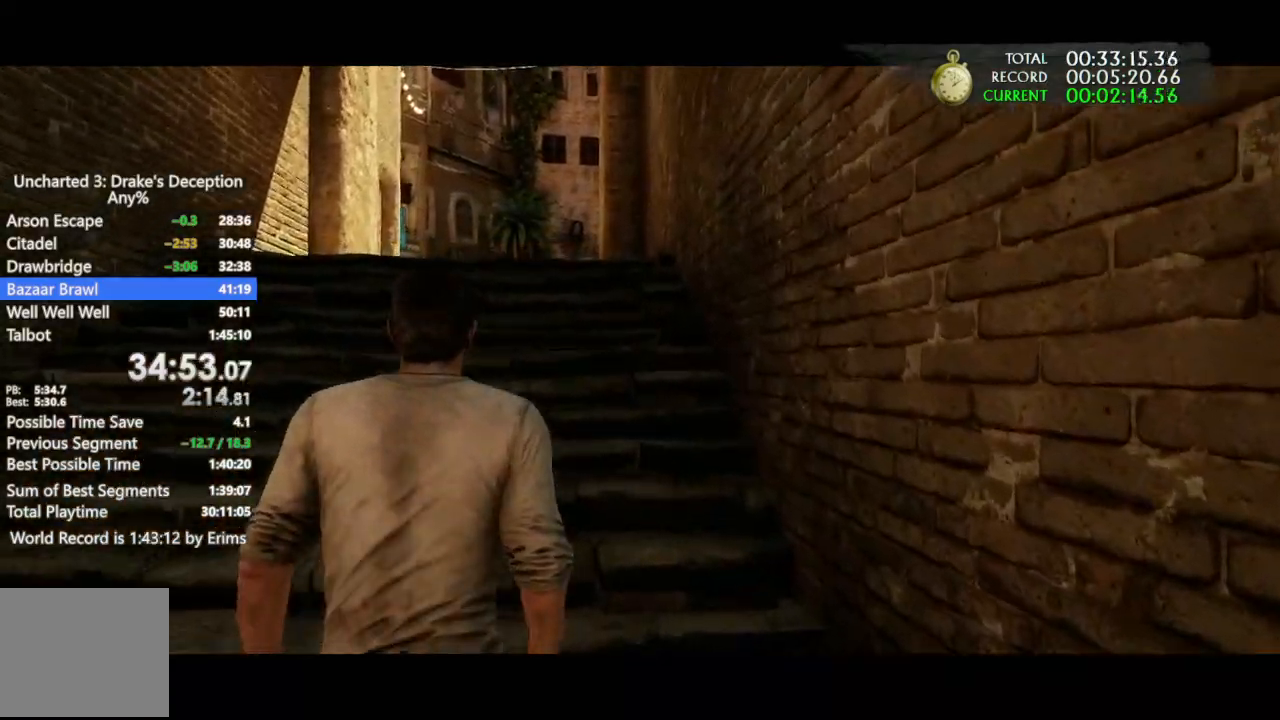
{"buttons": ["DPAD_UP"], "left_stick": "up", "right_stick": "center", "events": []}
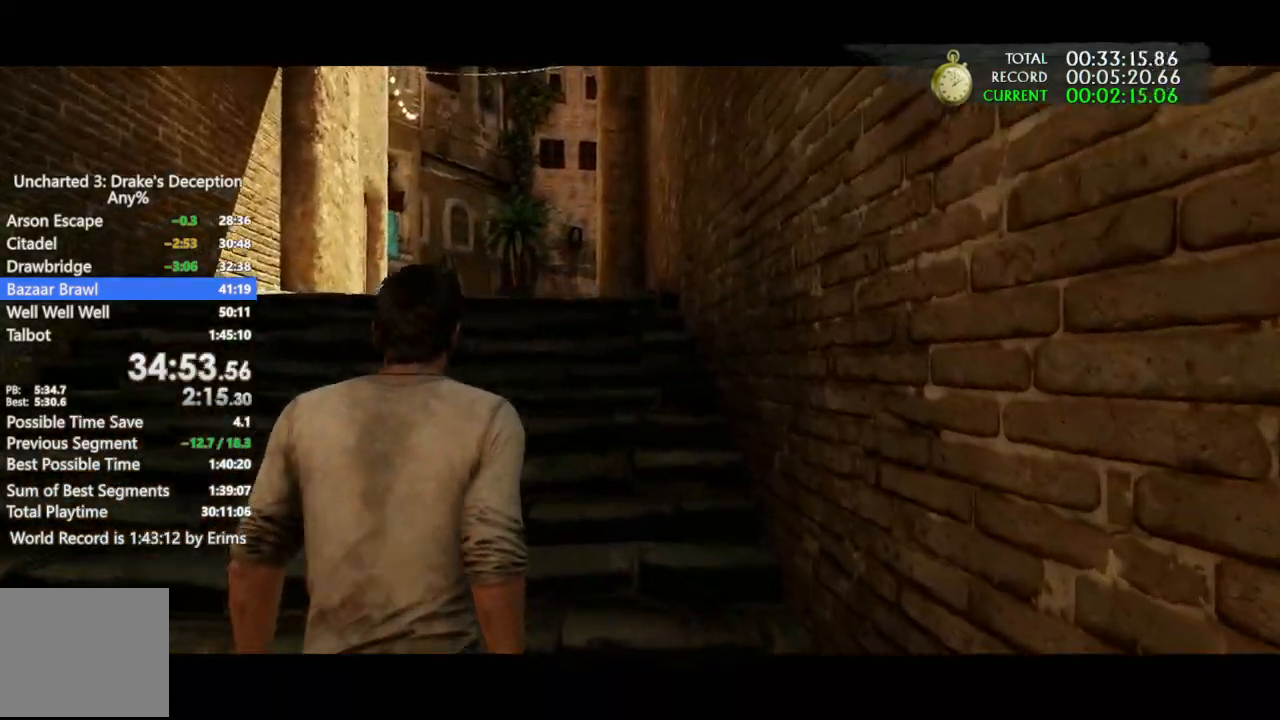
{"buttons": ["DPAD_UP"], "left_stick": "up", "right_stick": "center", "events": []}
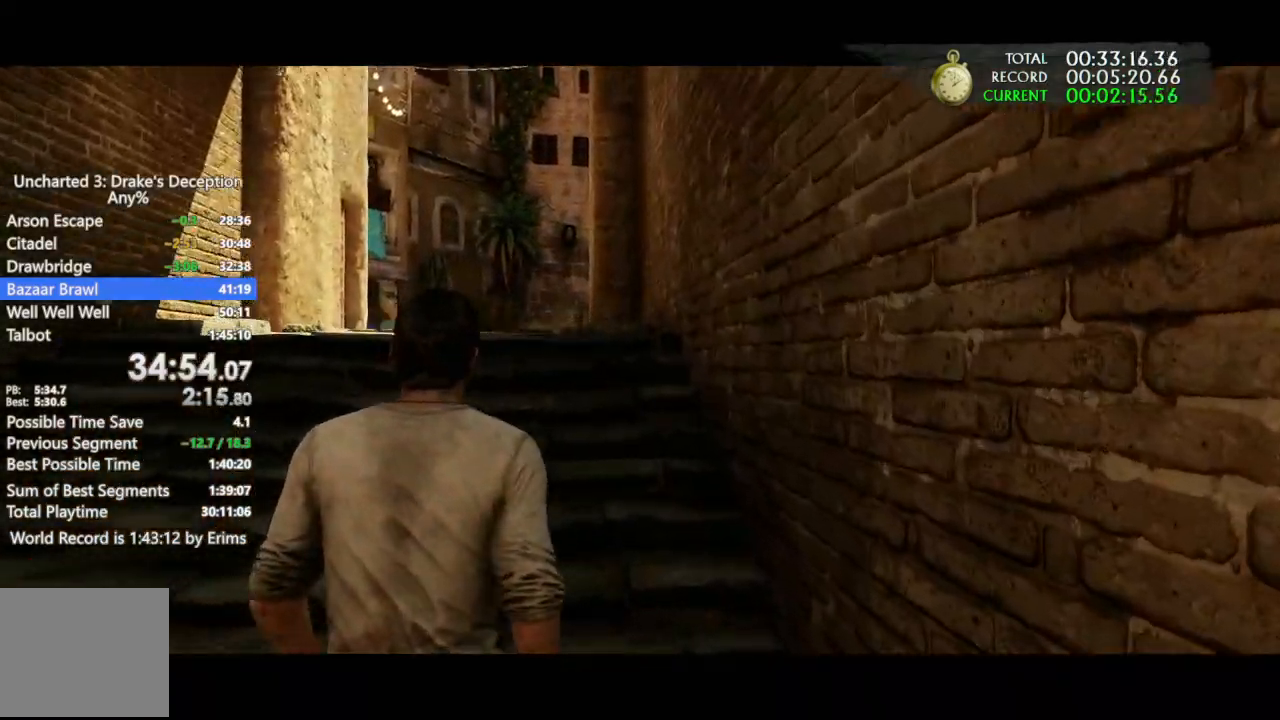
{"buttons": ["DPAD_UP"], "left_stick": "up", "right_stick": "center", "events": []}
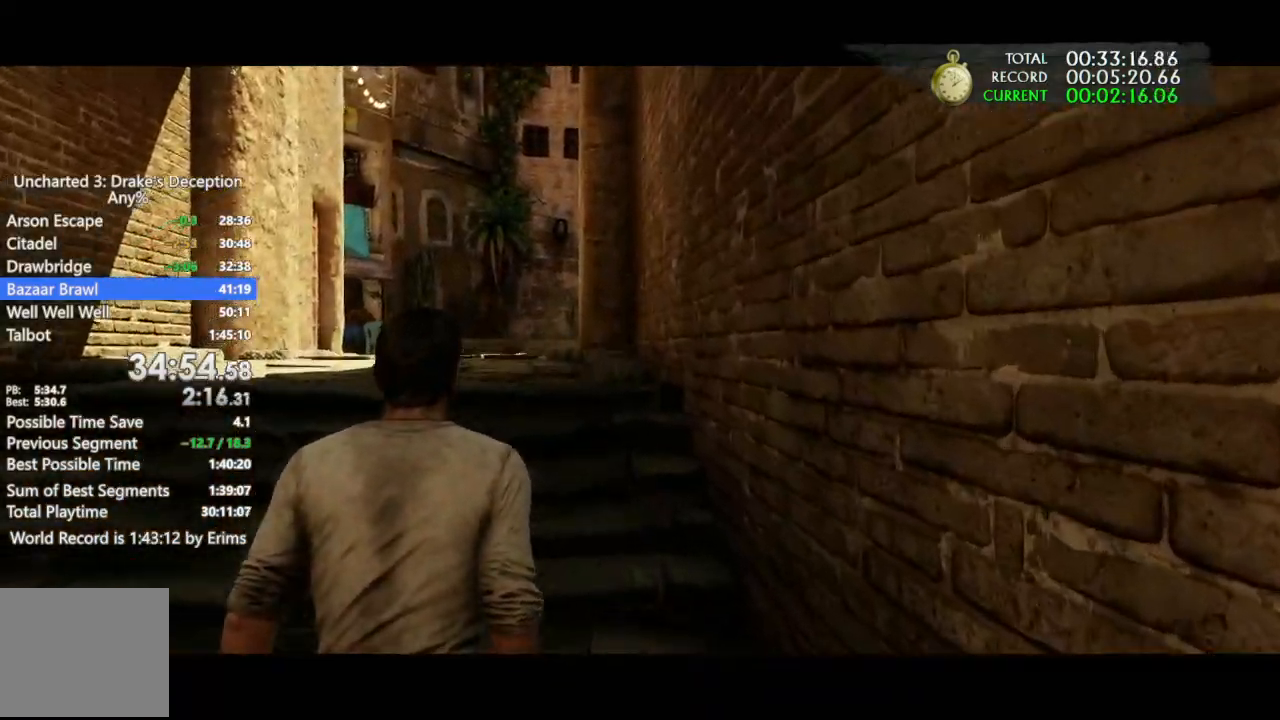
{"buttons": ["DPAD_UP"], "left_stick": "up", "right_stick": "center", "events": [[267, "right_stick", "down"], [333, "right_stick", "center"]]}
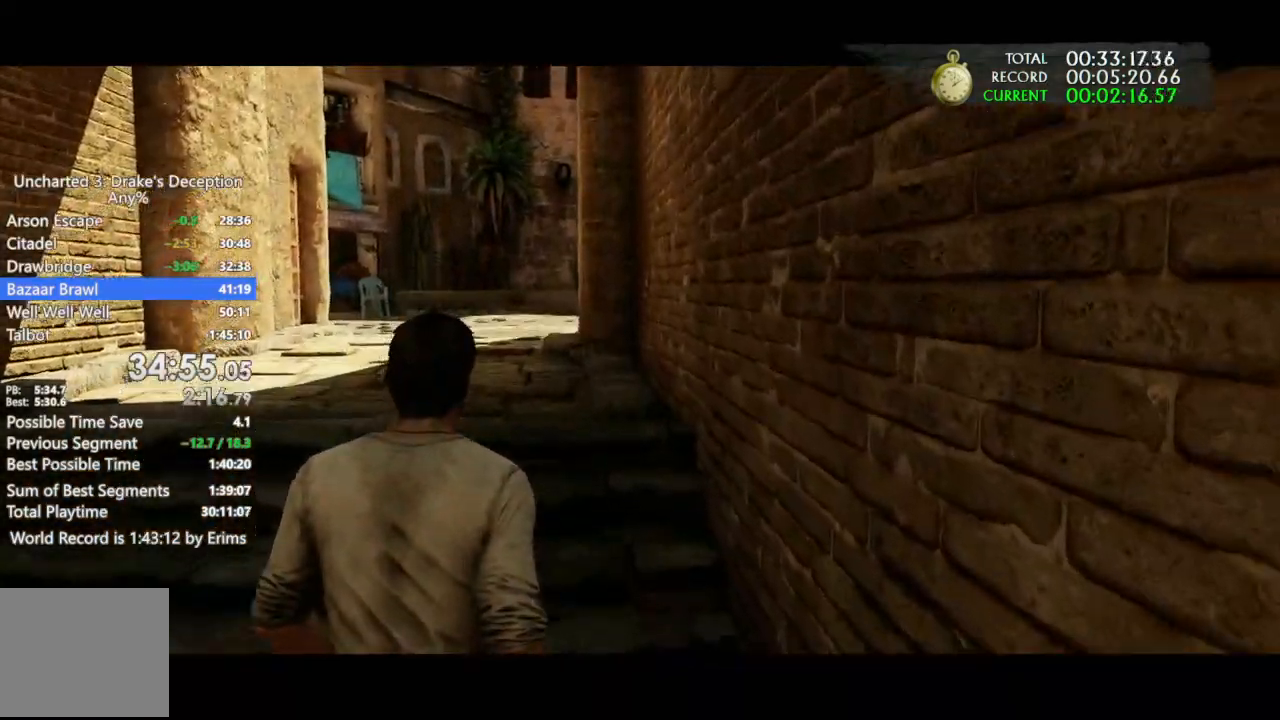
{"buttons": ["DPAD_UP"], "left_stick": "up", "right_stick": "center", "events": []}
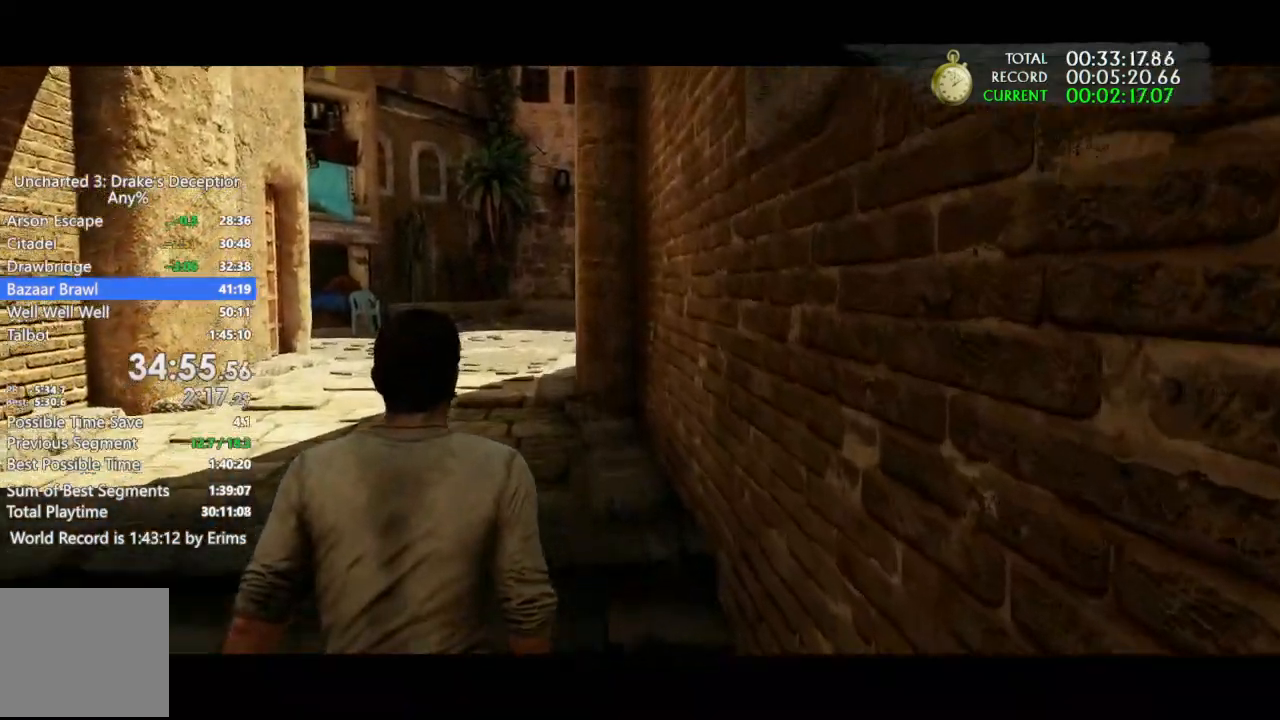
{"buttons": ["DPAD_UP"], "left_stick": "up", "right_stick": "center", "events": []}